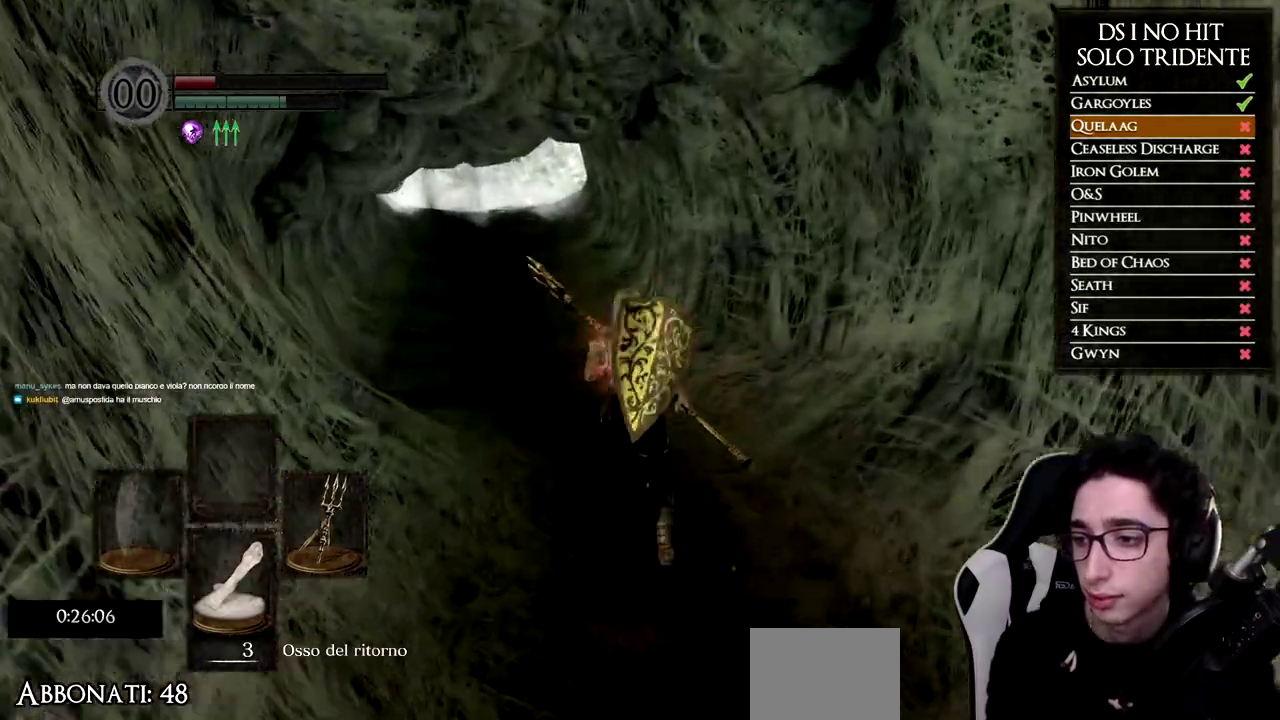
Gameplay with a controller (Xbox layout); each line is a JSON object with the inputs held at the frame after it. "events" lists button and stick changes between this image and that frame as [ms after this image, input, new state], when the widget could be followed in between. Not read: L1 R2 left_stick.
{"buttons": ["B"], "right_stick": "center", "events": []}
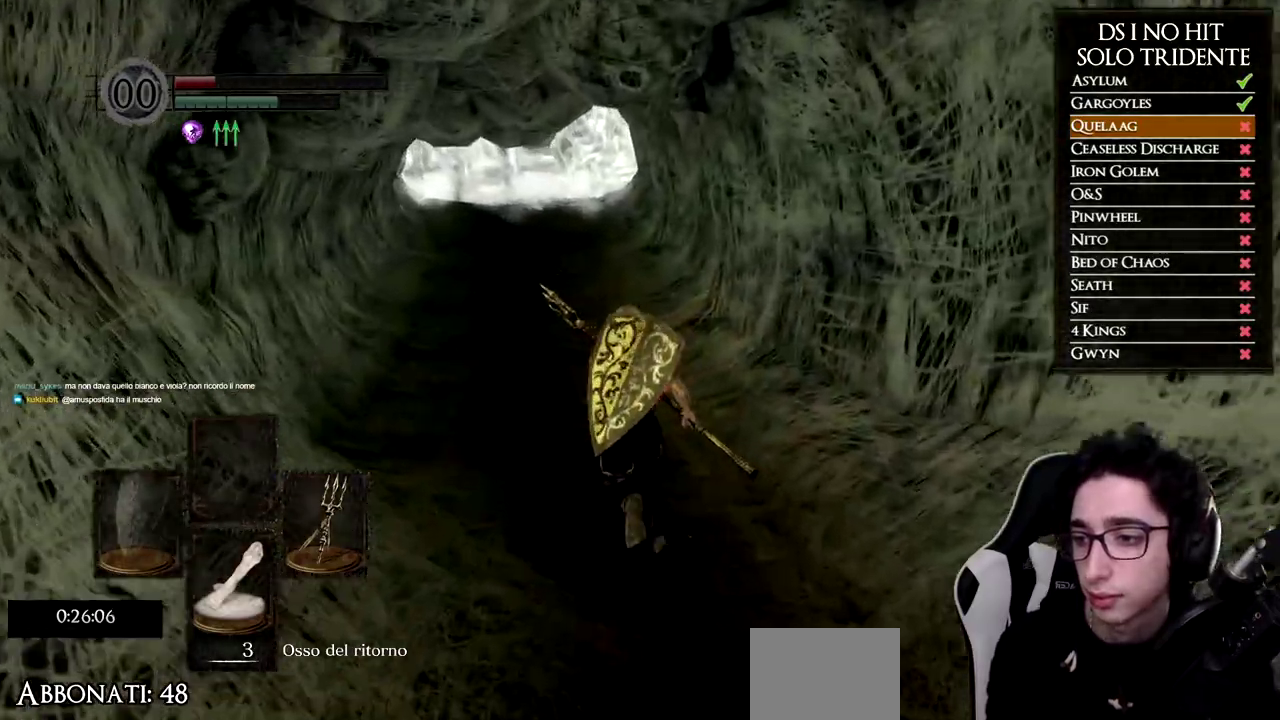
{"buttons": [], "right_stick": "center", "events": [[434, "B", "up"]]}
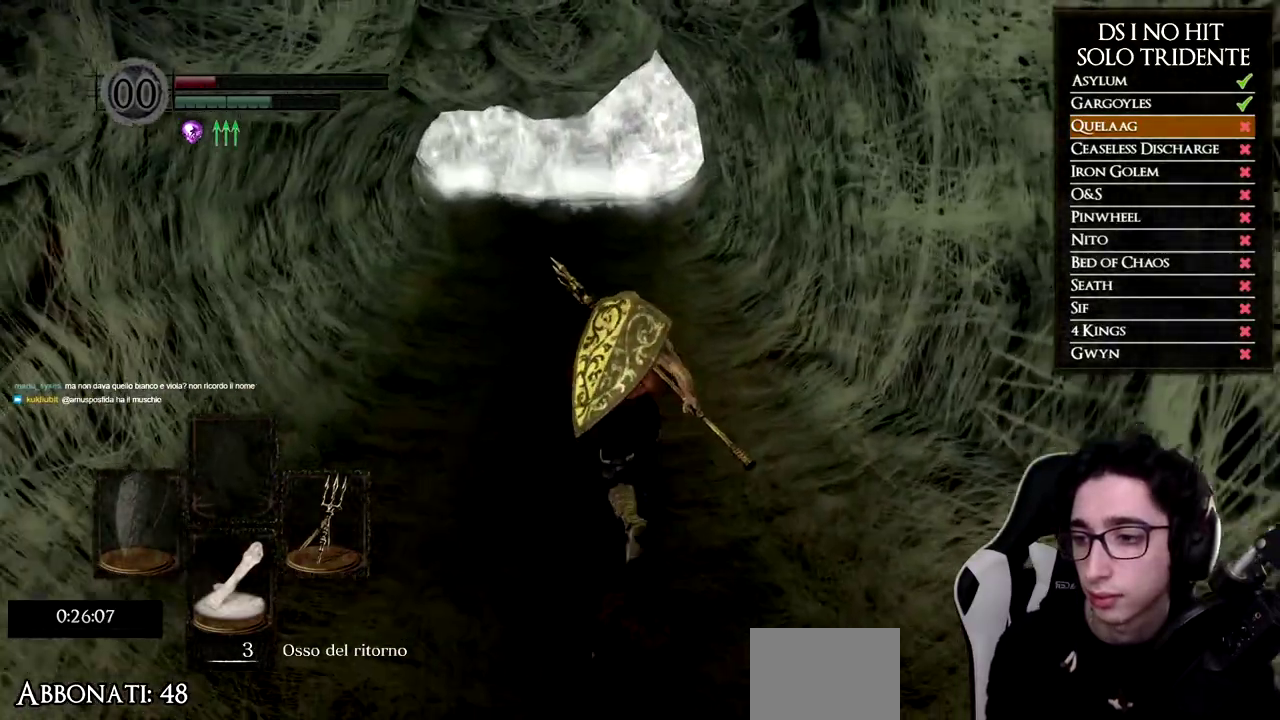
{"buttons": ["B"], "right_stick": "center", "events": [[100, "right_stick", "up"], [200, "right_stick", "center"], [350, "B", "down"]]}
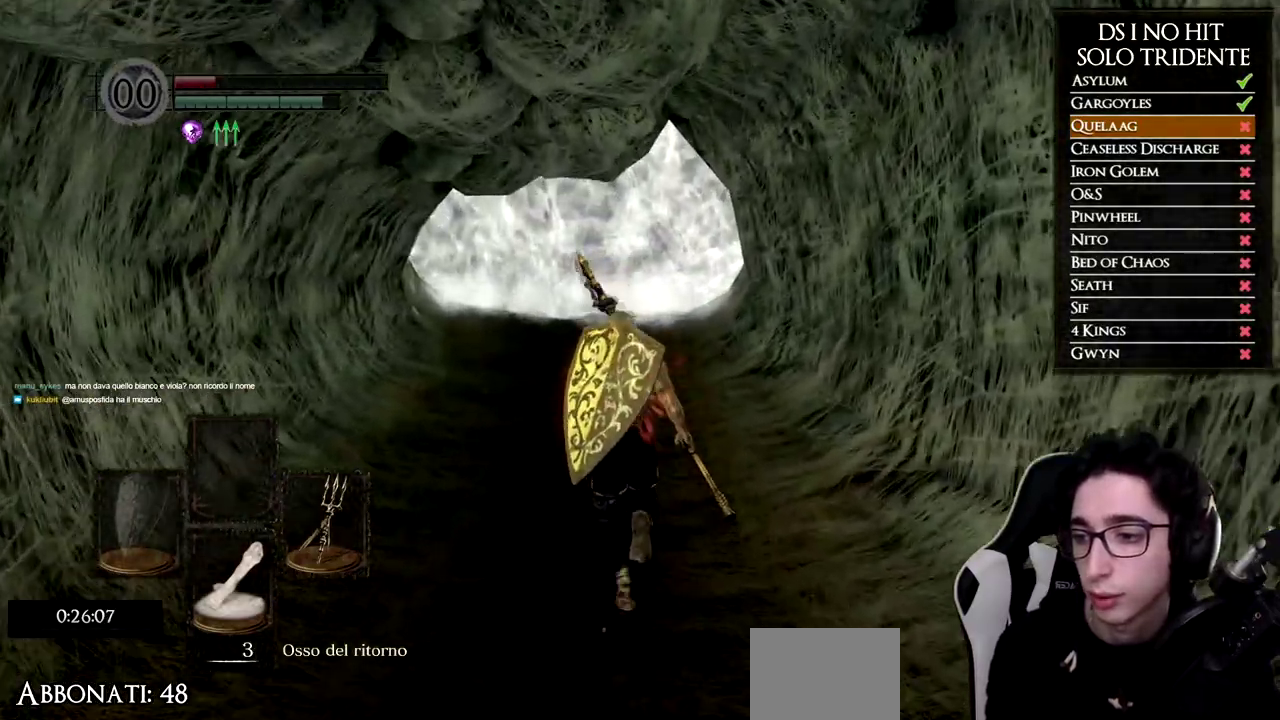
{"buttons": ["B"], "right_stick": "center", "events": []}
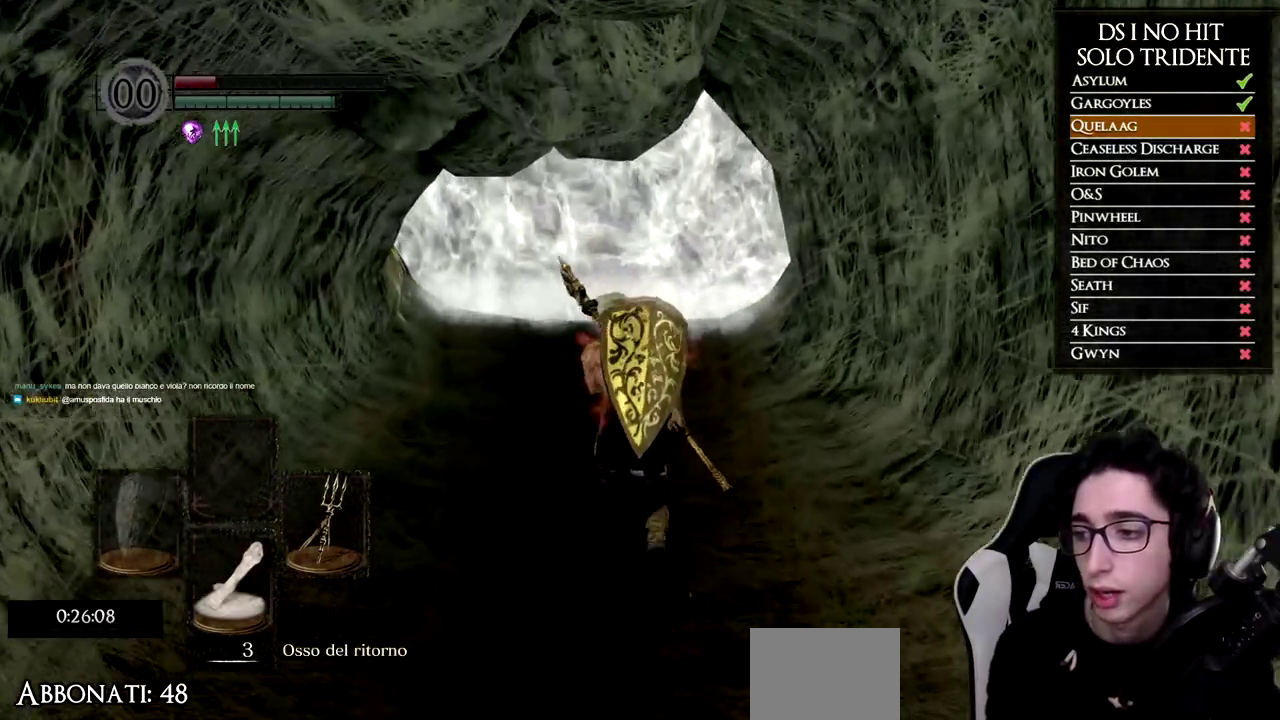
{"buttons": ["B"], "right_stick": "center", "events": []}
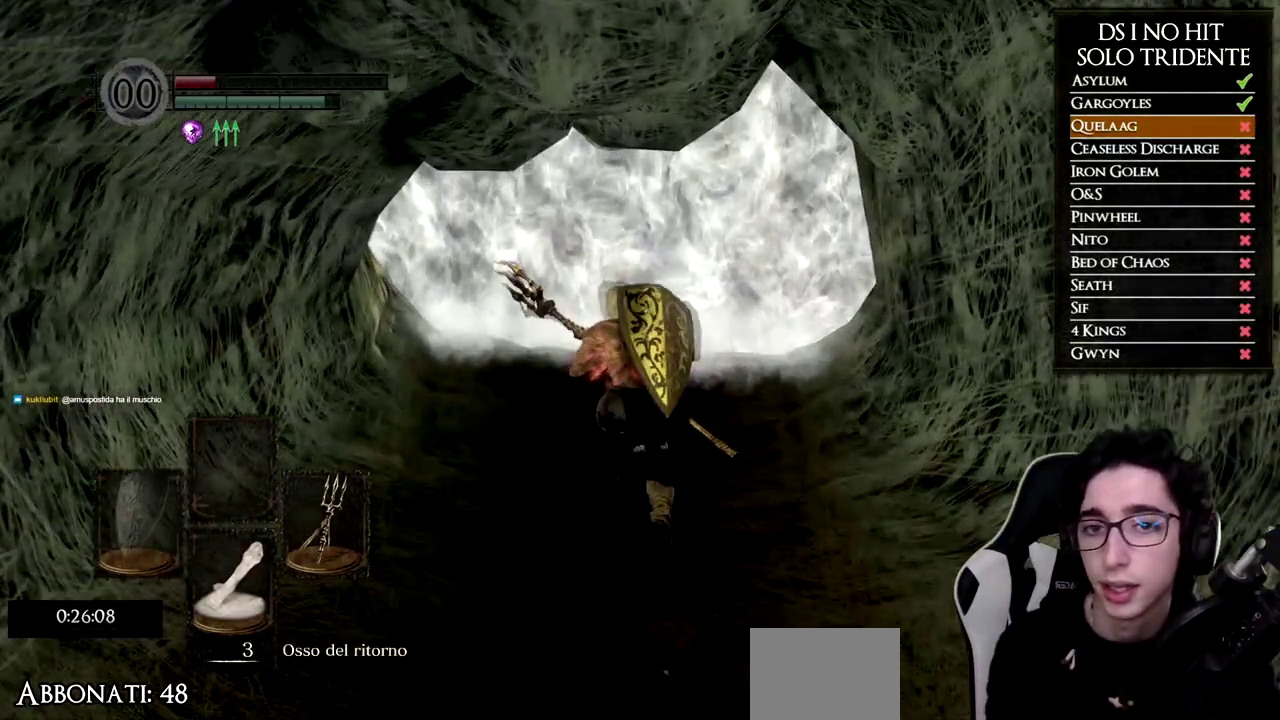
{"buttons": [], "right_stick": "center", "events": [[267, "B", "up"]]}
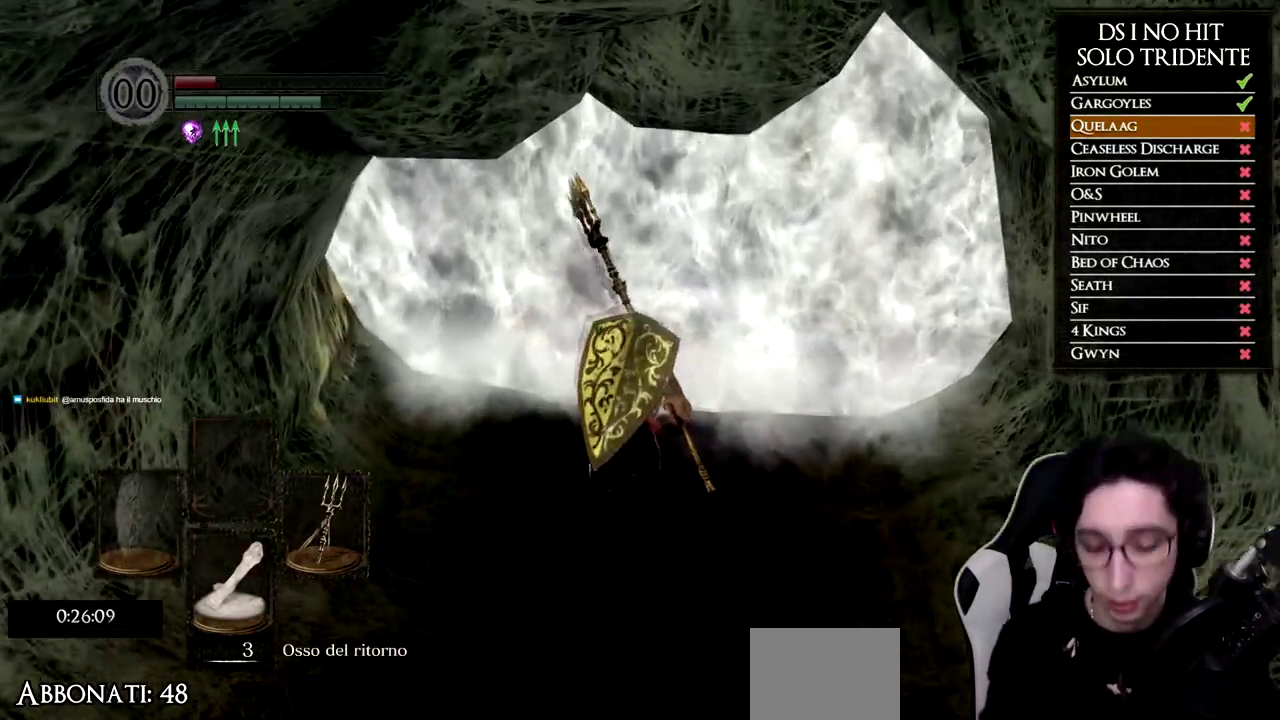
{"buttons": [], "right_stick": "center", "events": []}
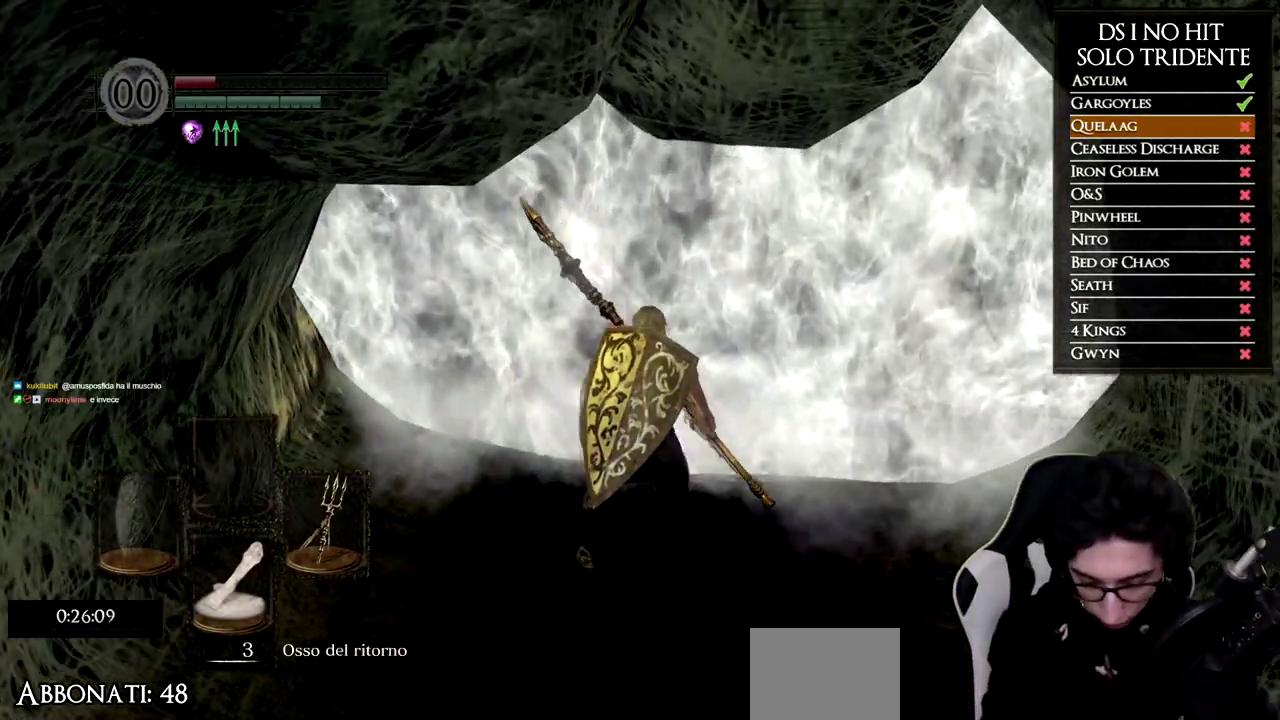
{"buttons": [], "right_stick": "center", "events": []}
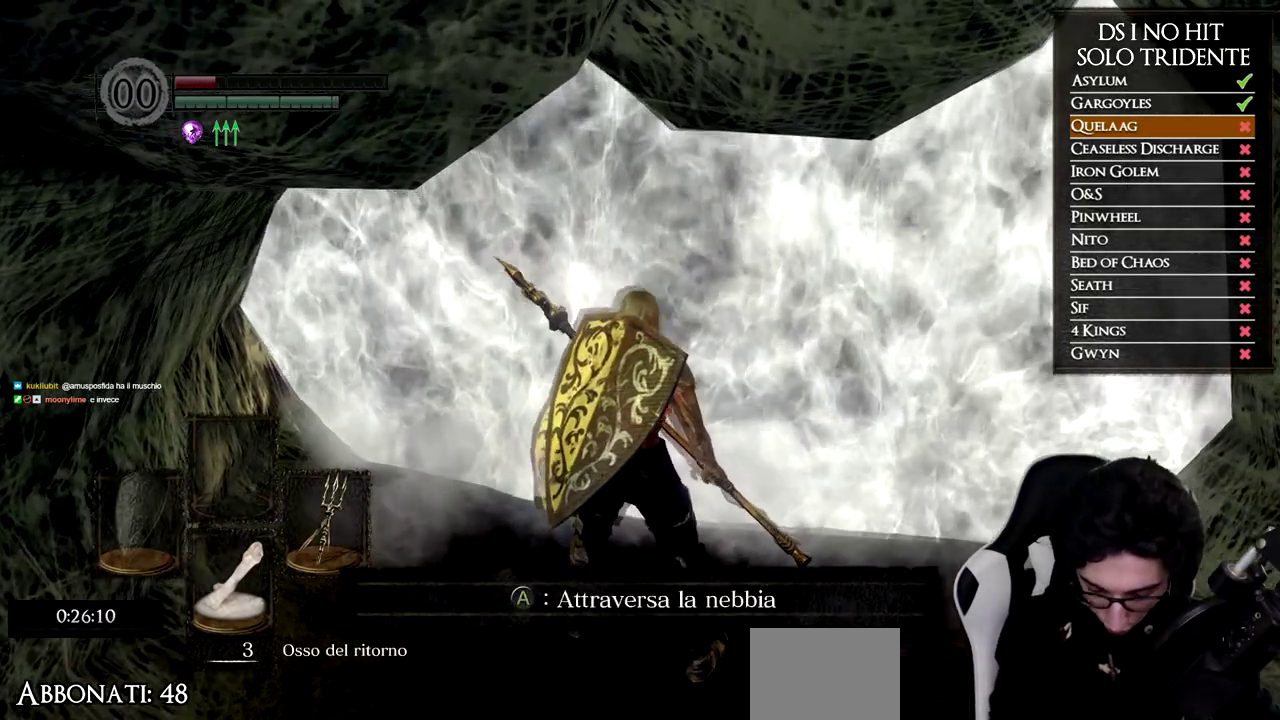
{"buttons": [], "right_stick": "center", "events": []}
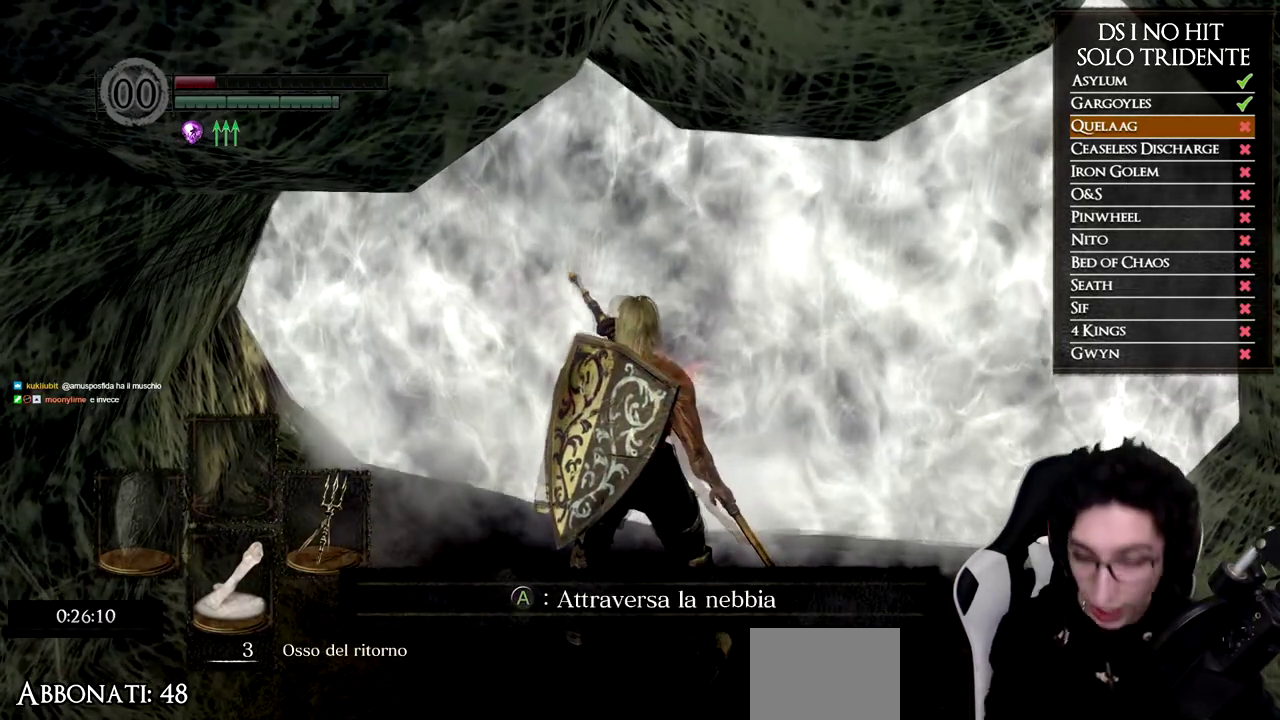
{"buttons": [], "right_stick": "center", "events": []}
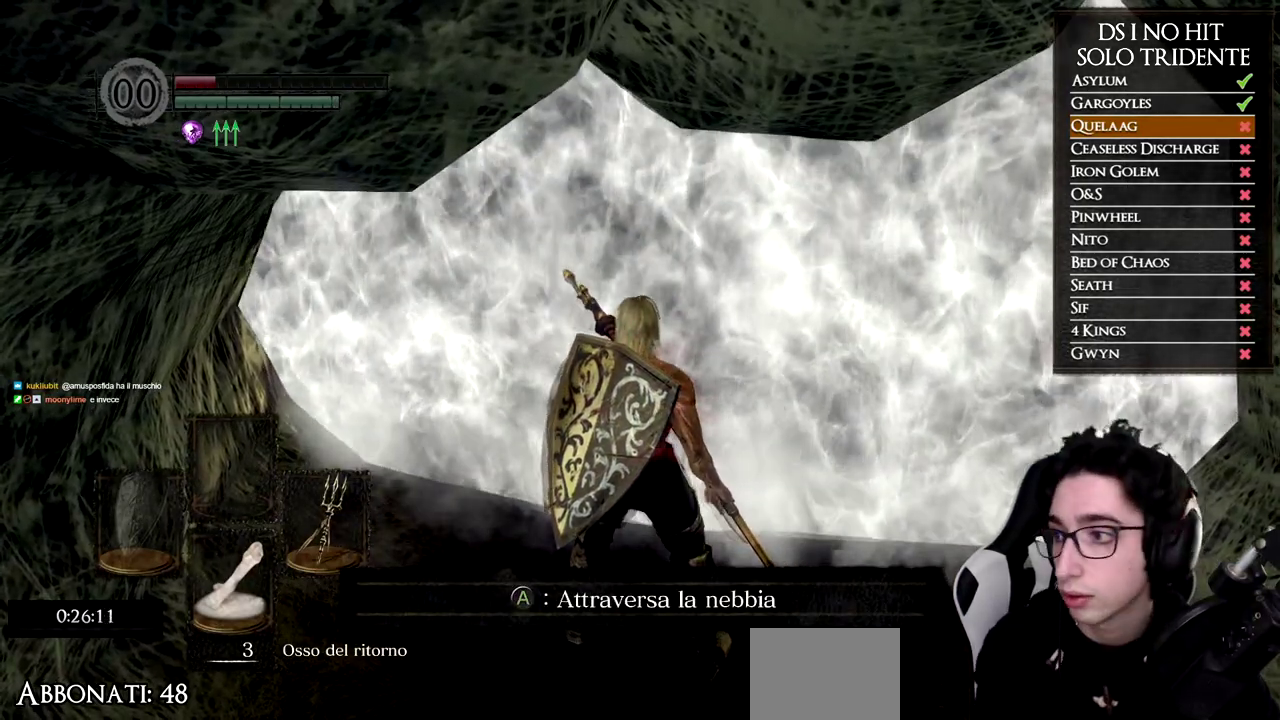
{"buttons": [], "right_stick": "center", "events": []}
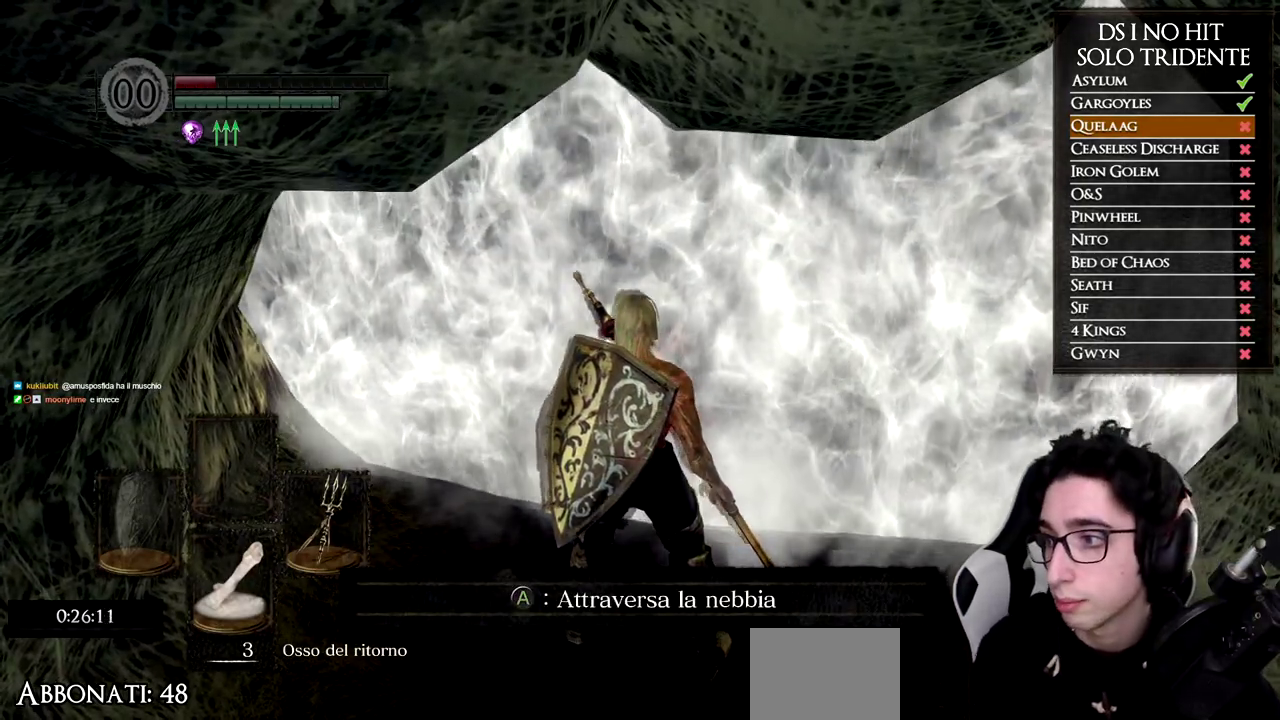
{"buttons": [], "right_stick": "center", "events": []}
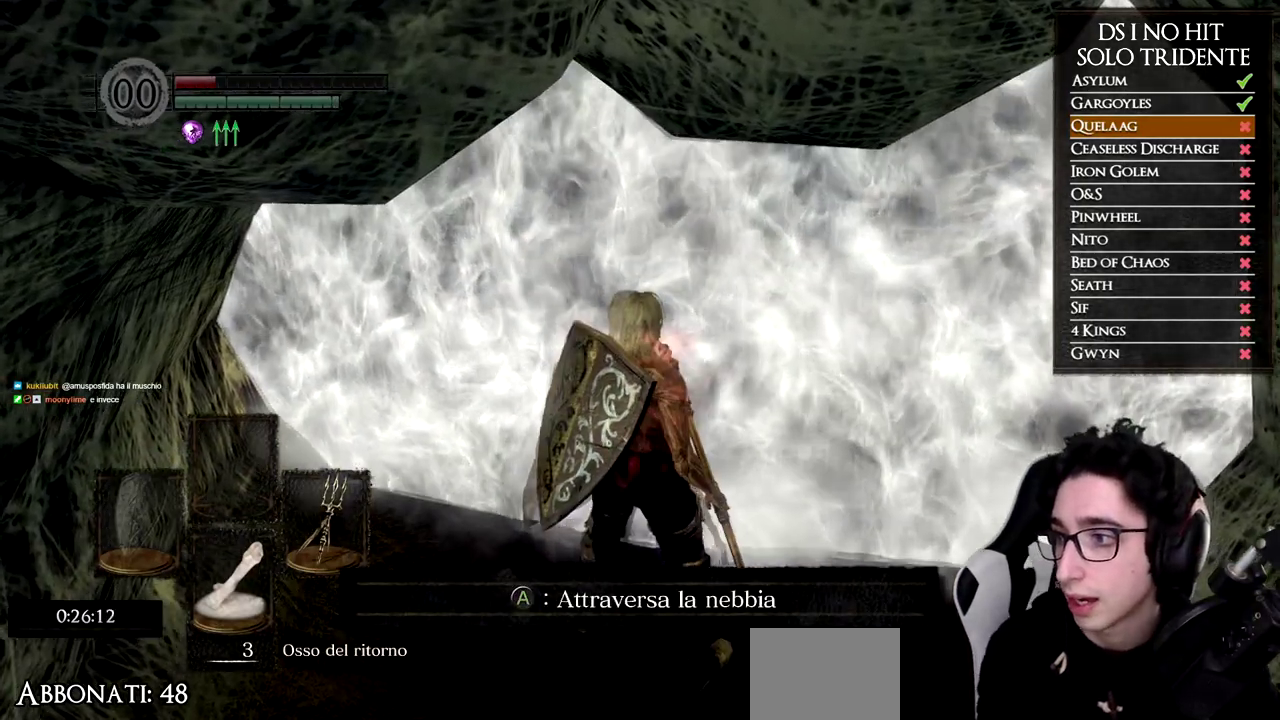
{"buttons": [], "right_stick": "right", "events": [[384, "right_stick", "right"]]}
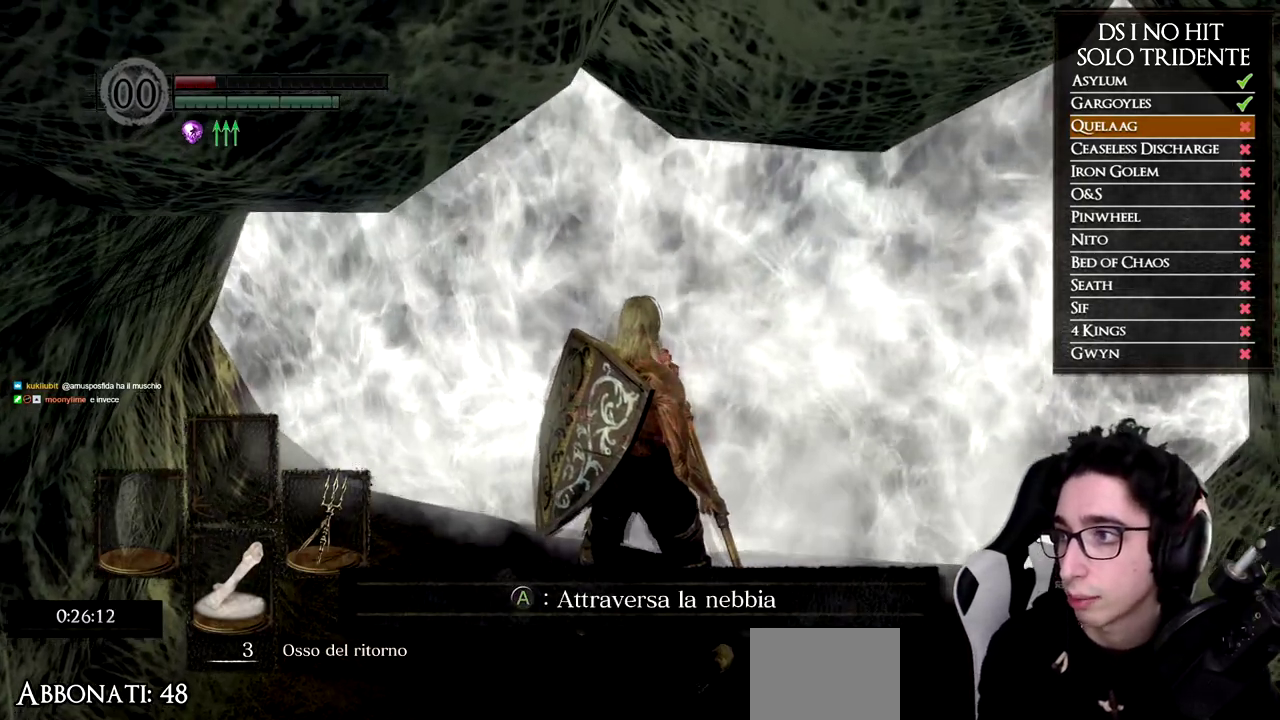
{"buttons": [], "right_stick": "center", "events": [[17, "right_stick", "center"], [134, "right_stick", "right"], [284, "right_stick", "center"]]}
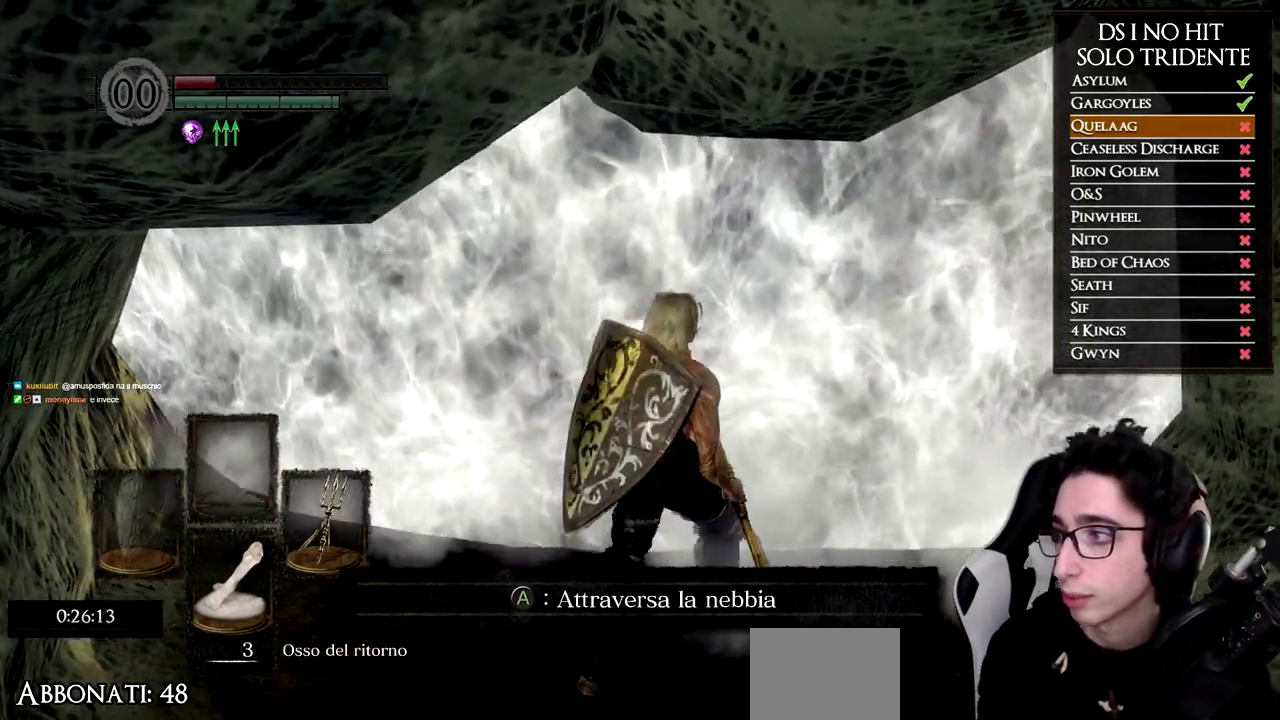
{"buttons": ["A"], "right_stick": "center", "events": [[434, "A", "down"]]}
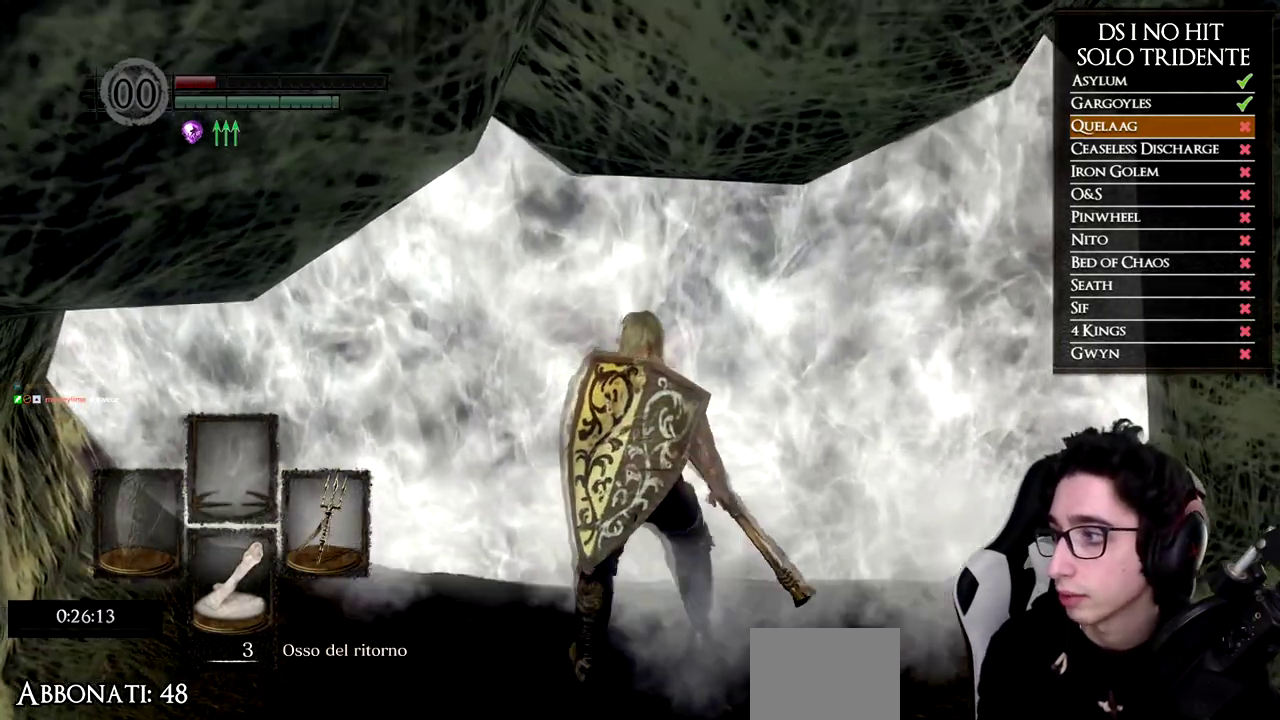
{"buttons": [], "right_stick": "center", "events": [[167, "A", "up"], [234, "A", "down"], [301, "A", "up"]]}
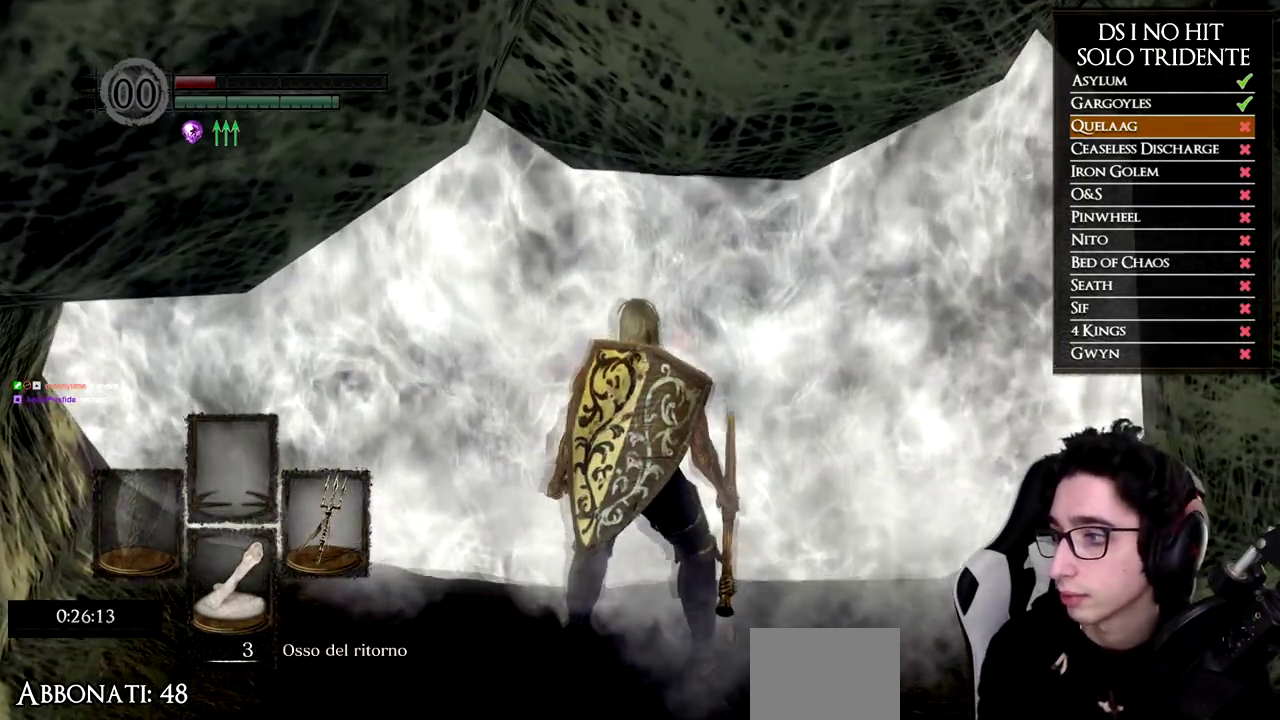
{"buttons": [], "right_stick": "center", "events": []}
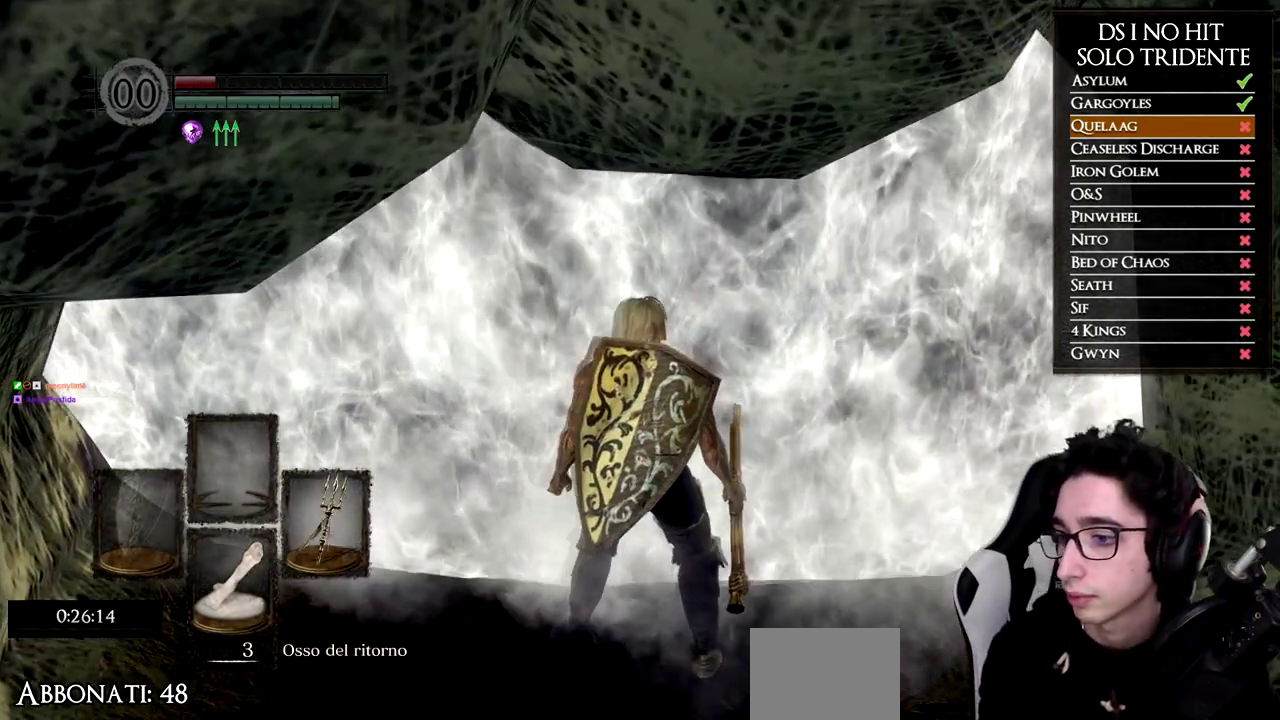
{"buttons": [], "right_stick": "center", "events": []}
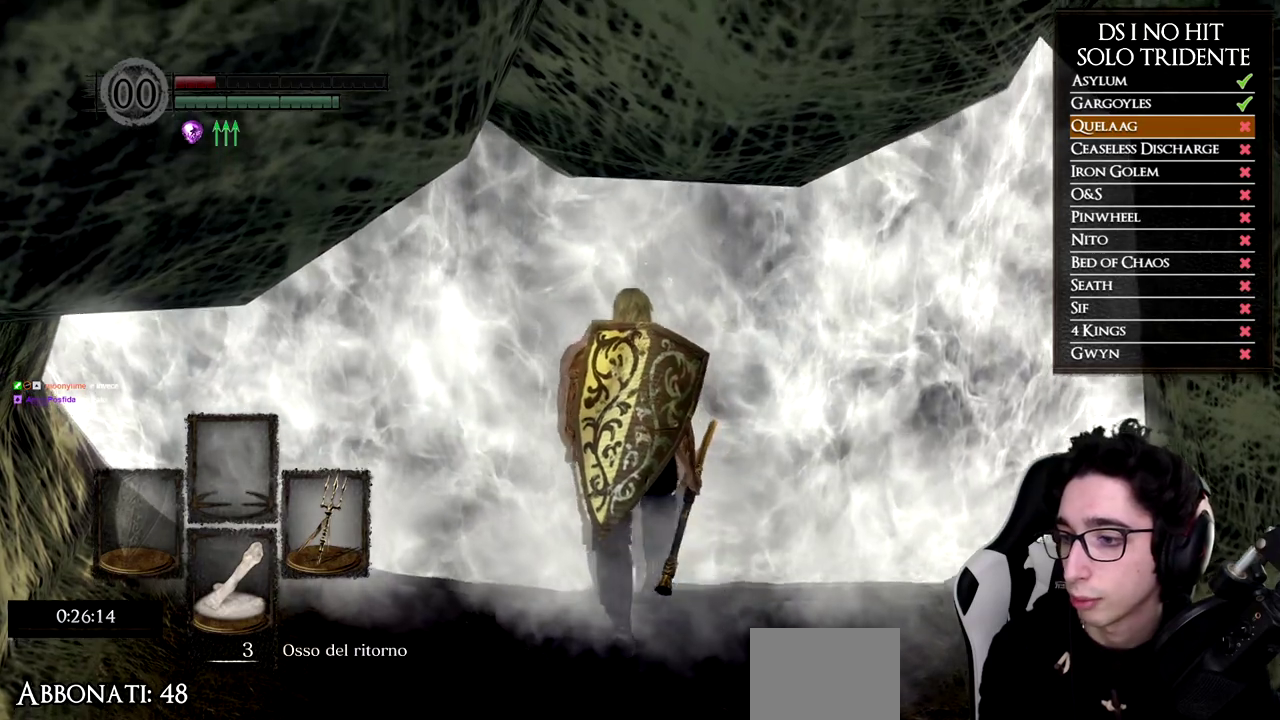
{"buttons": [], "right_stick": "center", "events": []}
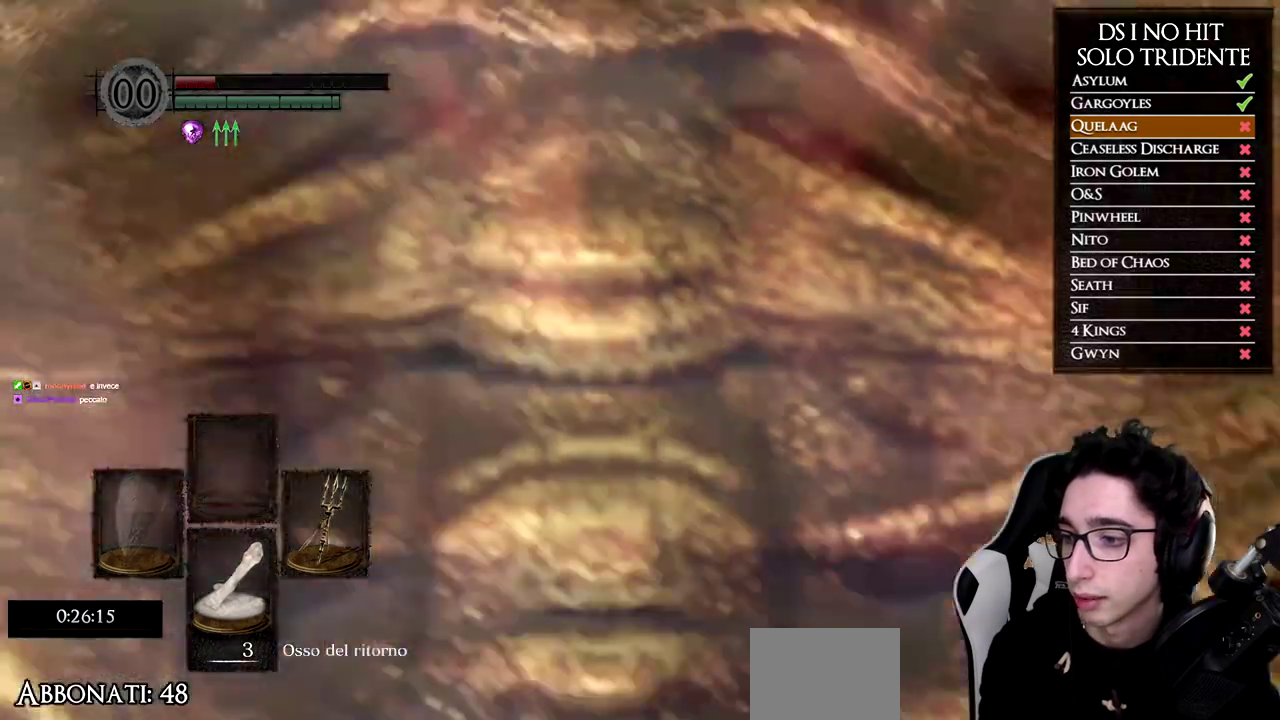
{"buttons": [], "right_stick": "center", "events": []}
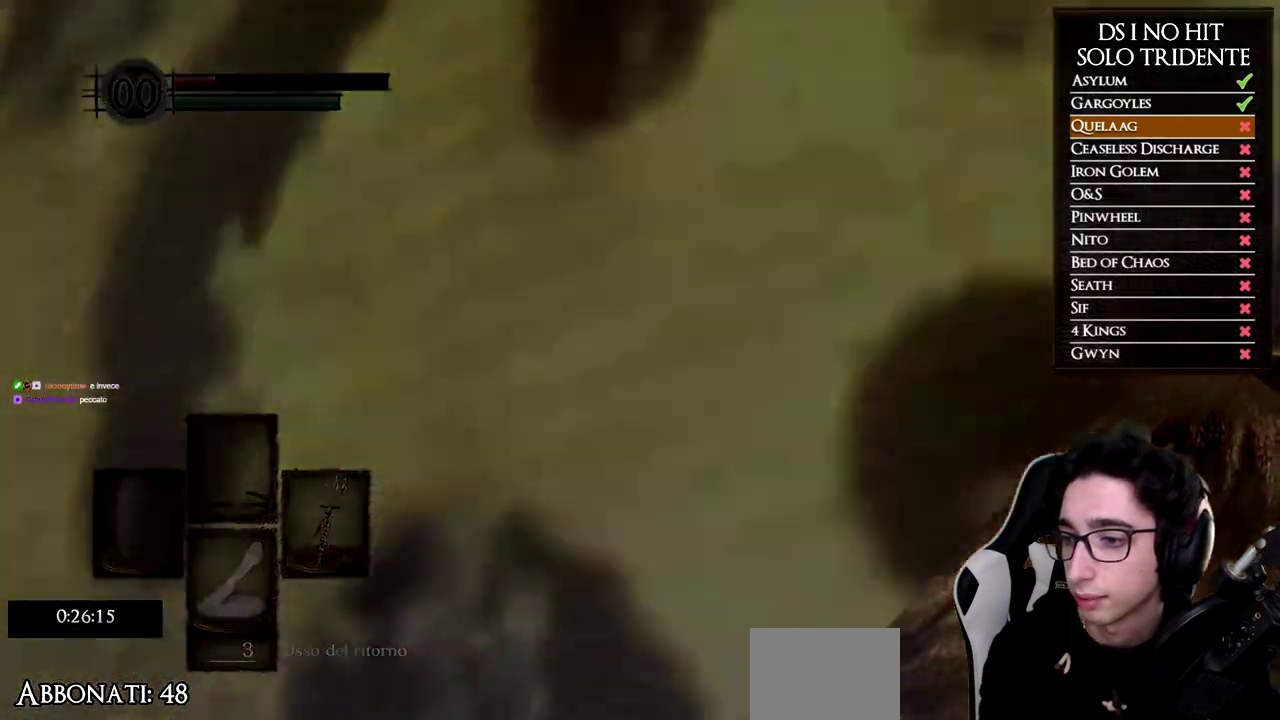
{"buttons": [], "right_stick": "center", "events": []}
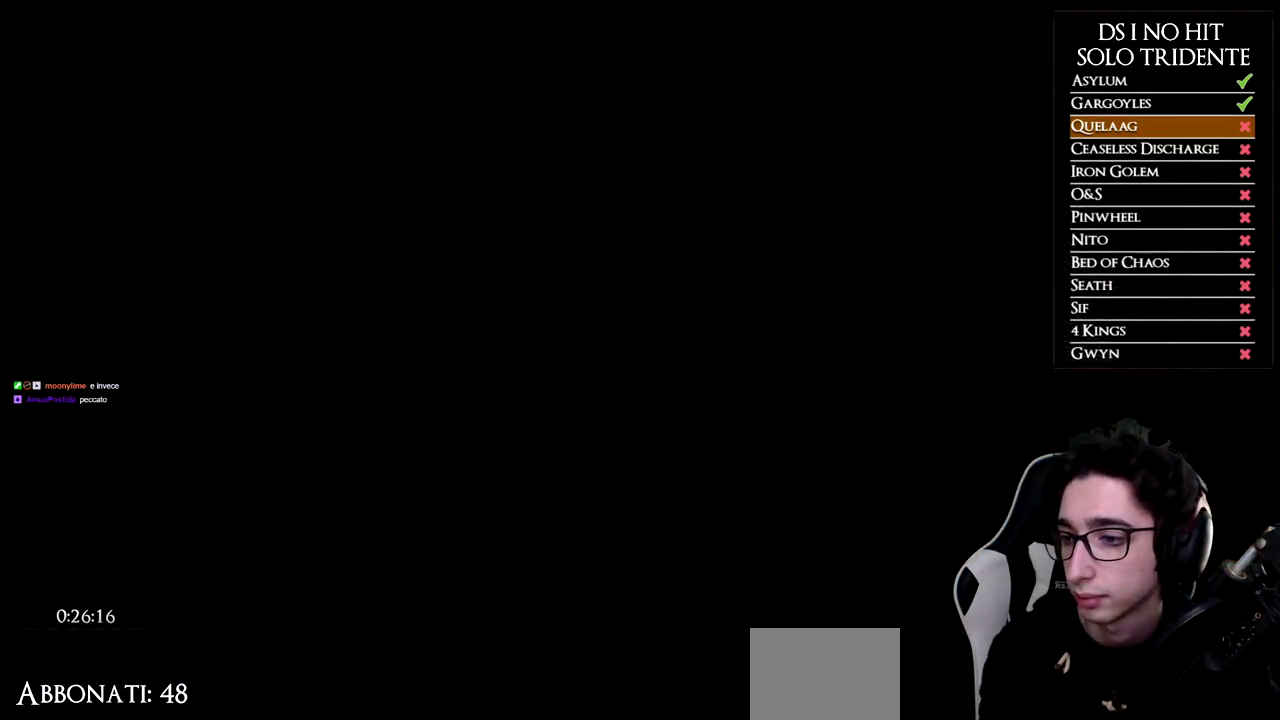
{"buttons": [], "right_stick": "center", "events": [[367, "START", "down"], [484, "START", "up"]]}
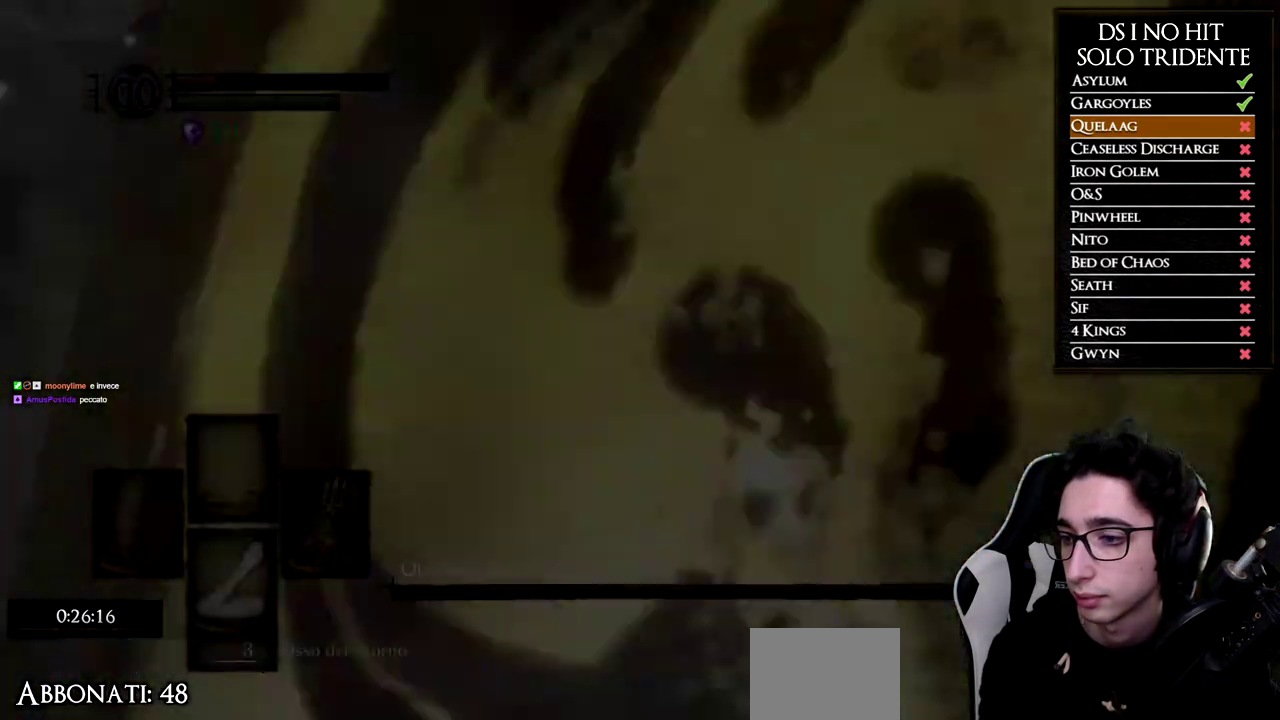
{"buttons": ["B"], "right_stick": "center", "events": [[150, "B", "down"]]}
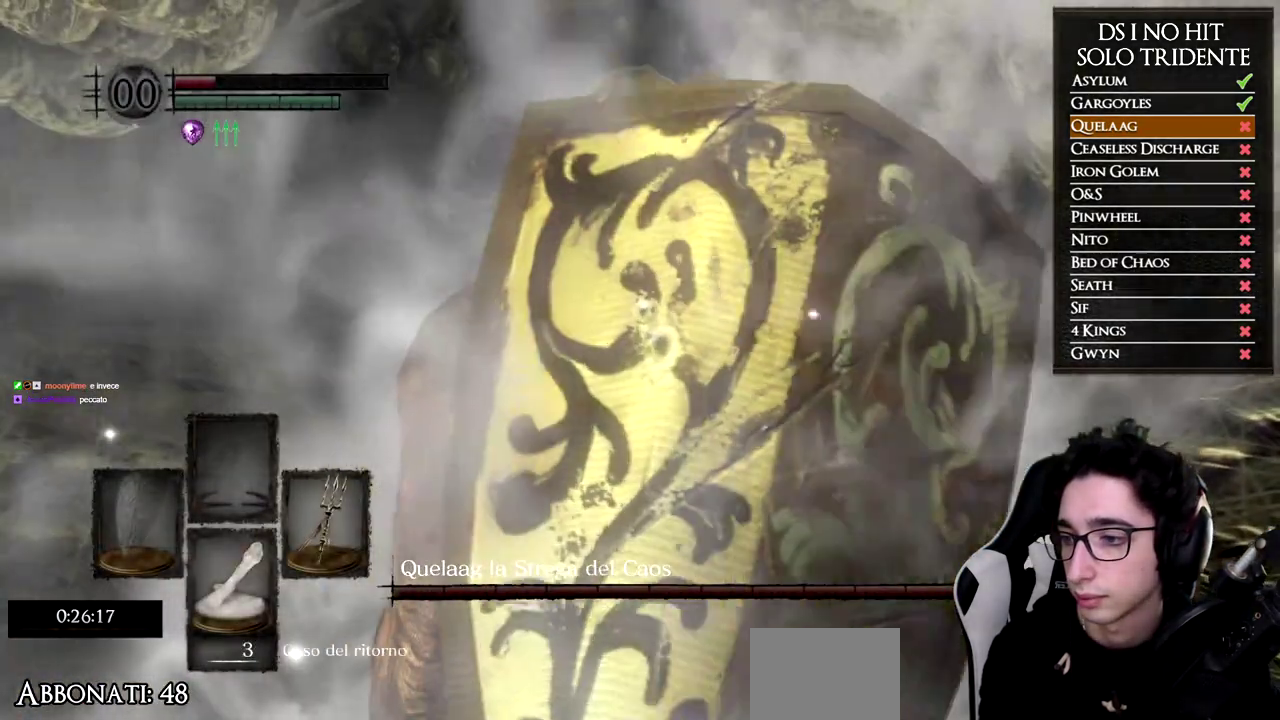
{"buttons": ["B"], "right_stick": "center", "events": []}
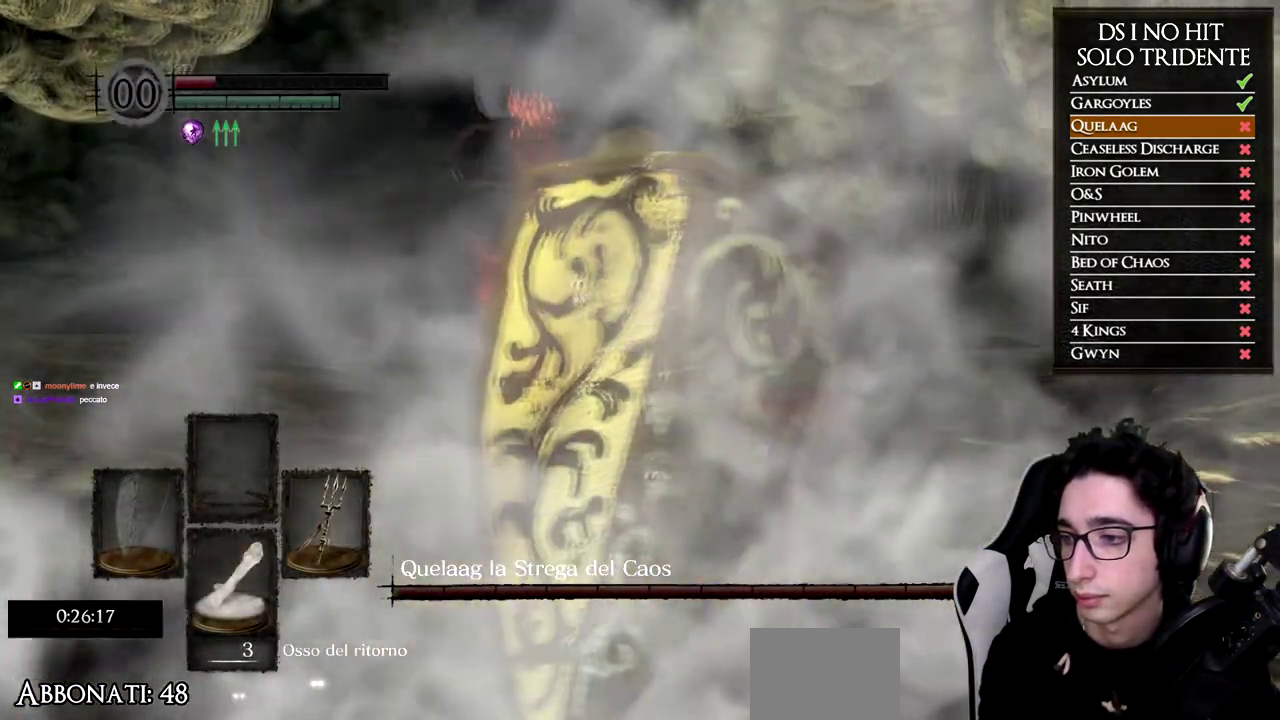
{"buttons": ["B"], "right_stick": "center", "events": []}
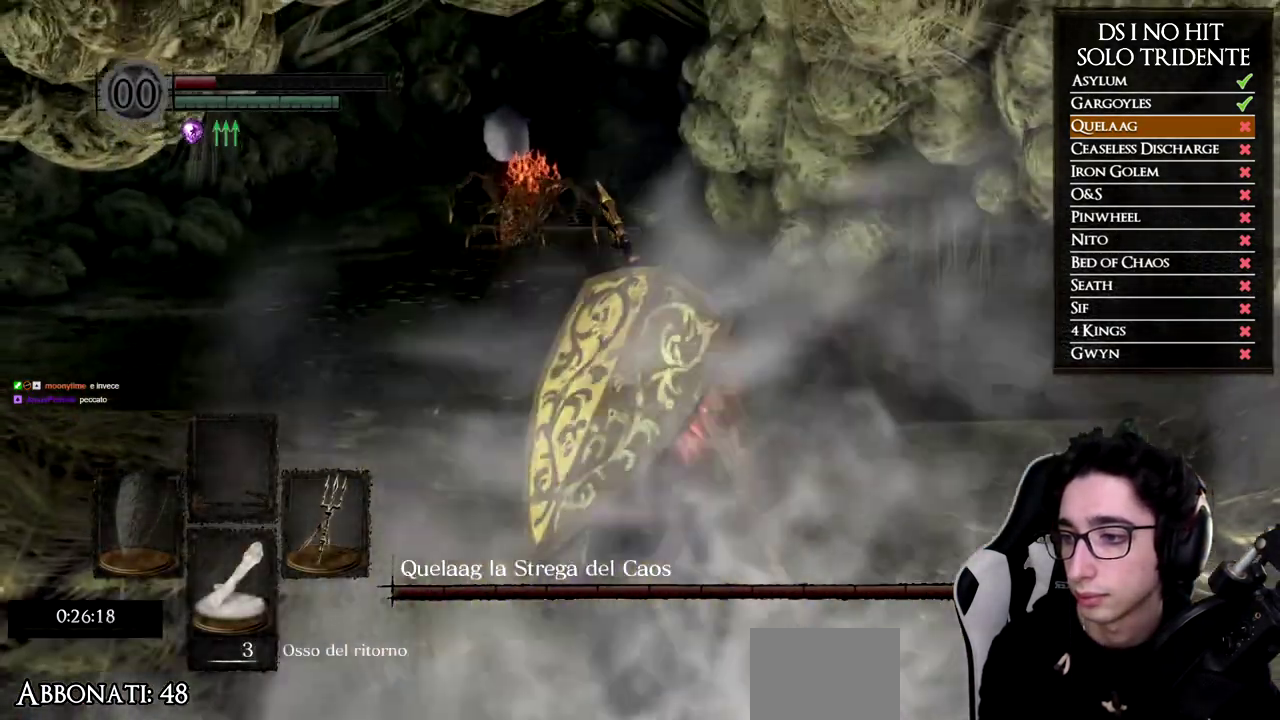
{"buttons": ["B"], "right_stick": "center", "events": []}
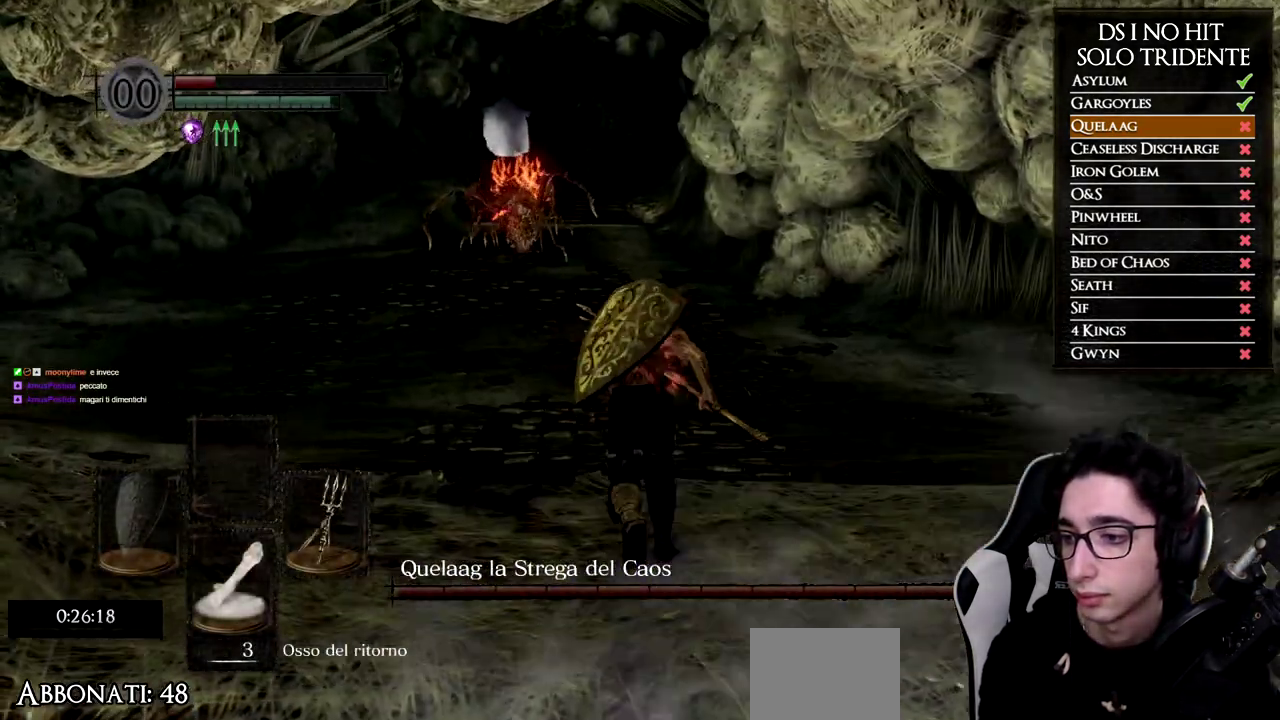
{"buttons": ["B"], "right_stick": "center", "events": [[200, "B", "up"], [350, "right_stick", "up"], [417, "right_stick", "center"], [500, "B", "down"]]}
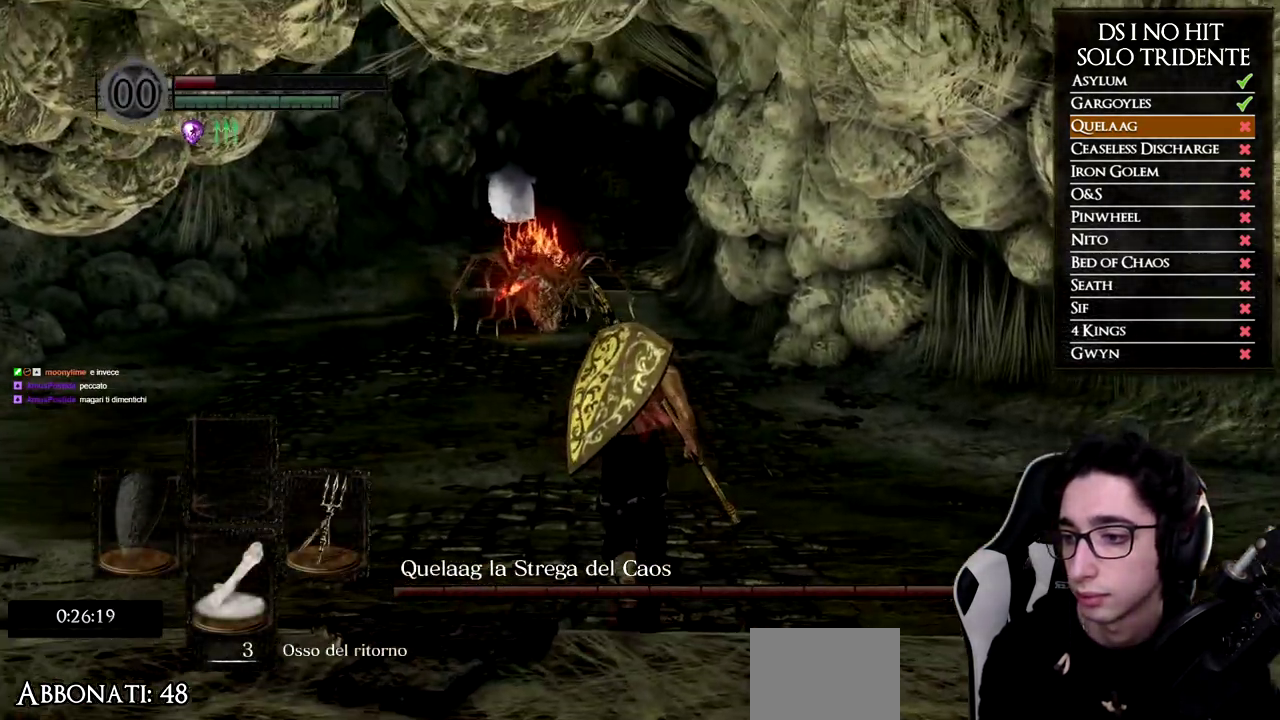
{"buttons": ["B"], "right_stick": "center", "events": []}